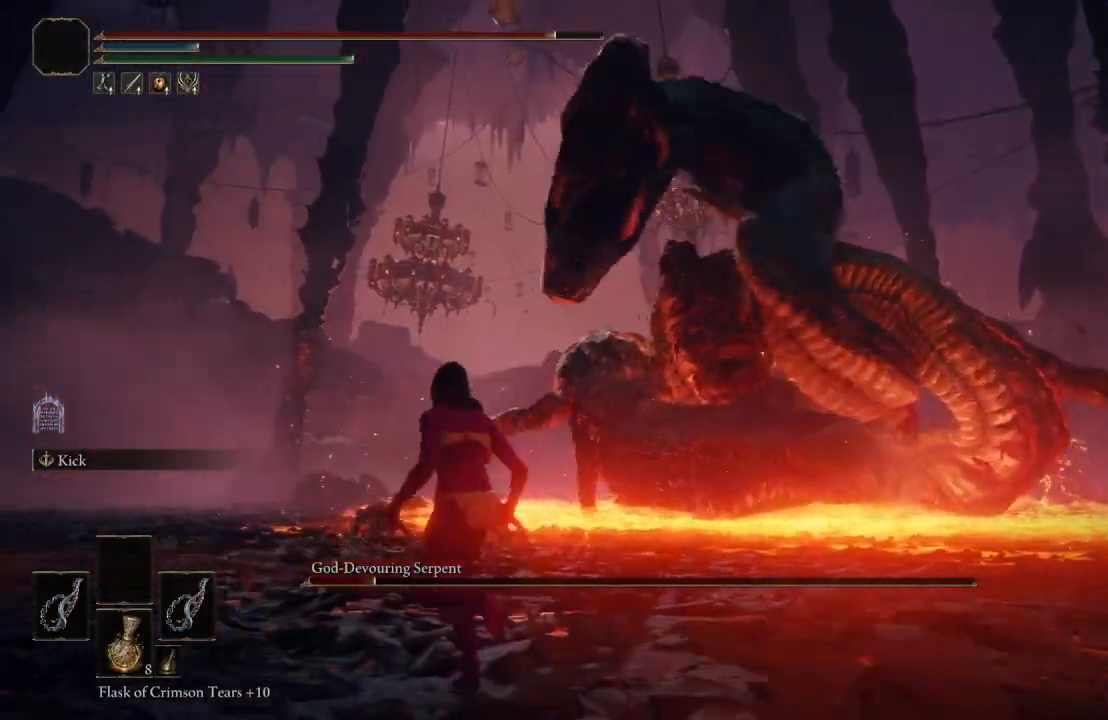
Gameplay with a controller (Xbox layout); each line is a JSON object with the inputs held at the frame after it. "events" lists button and stick changes between this image and that frame as [ms after this image, input, new state], when the widget could be followed in between.
{"buttons": [], "left_stick": "right", "right_stick": "left", "events": [[83, "B", "up"], [317, "right_stick", "left"], [350, "left_stick", "up-right"], [483, "left_stick", "right"]]}
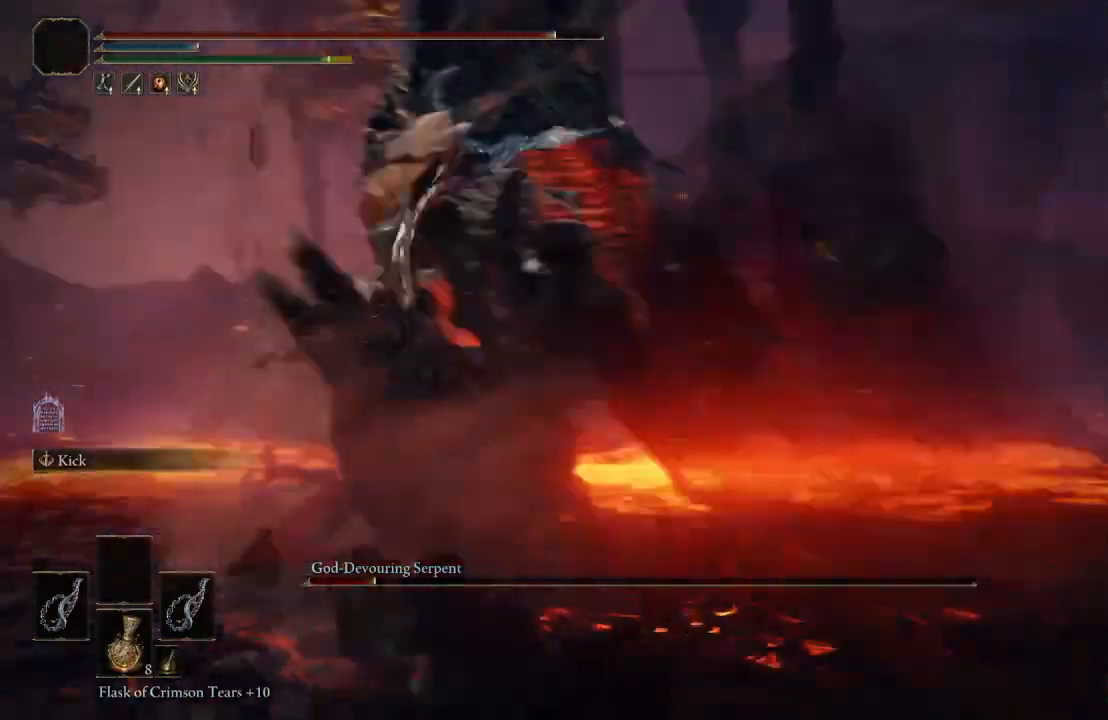
{"buttons": [], "left_stick": "right", "right_stick": "center", "events": [[33, "right_stick", "center"], [300, "A", "down"], [467, "A", "up"]]}
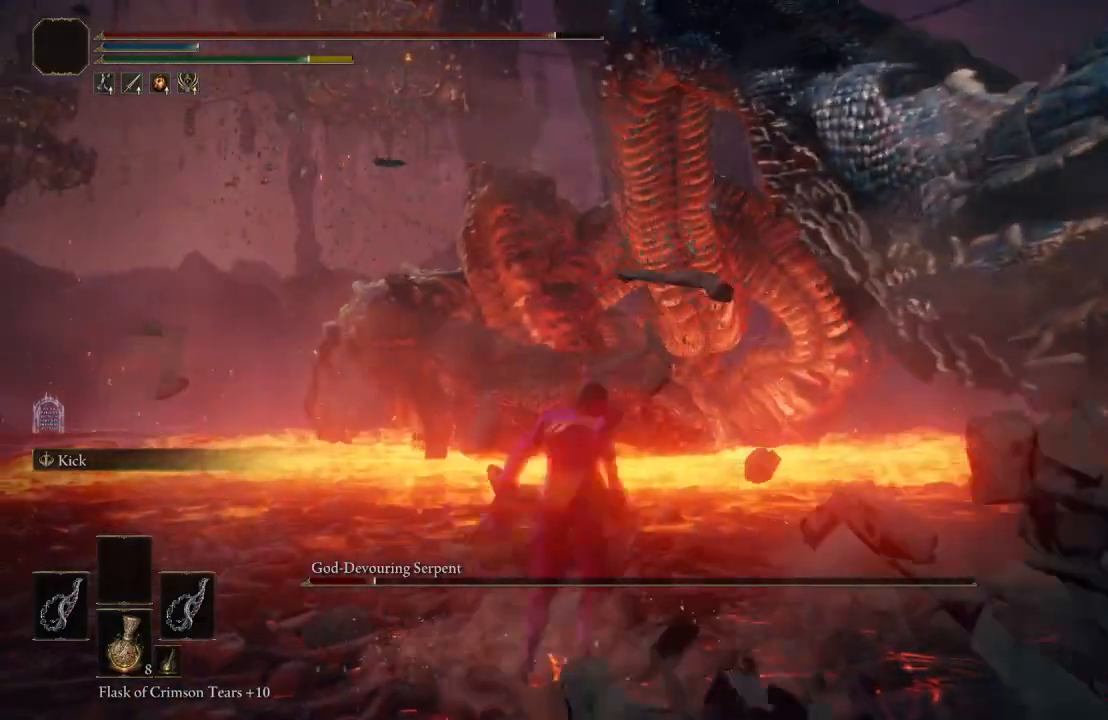
{"buttons": [], "left_stick": "up-right", "right_stick": "center", "events": [[83, "L1", "down"], [83, "right_stick", "left"], [167, "left_stick", "up-right"], [233, "right_stick", "center"], [267, "L1", "up"]]}
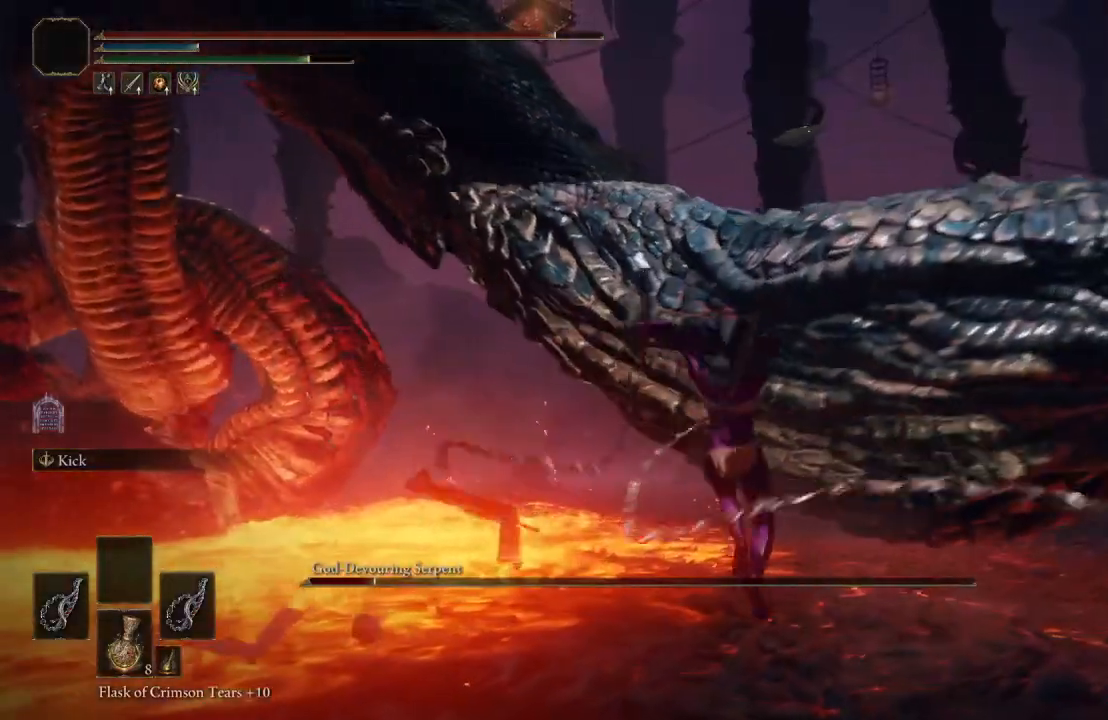
{"buttons": ["R2"], "left_stick": "up", "right_stick": "right", "events": [[267, "left_stick", "up"], [483, "right_stick", "right"], [500, "R2", "down"]]}
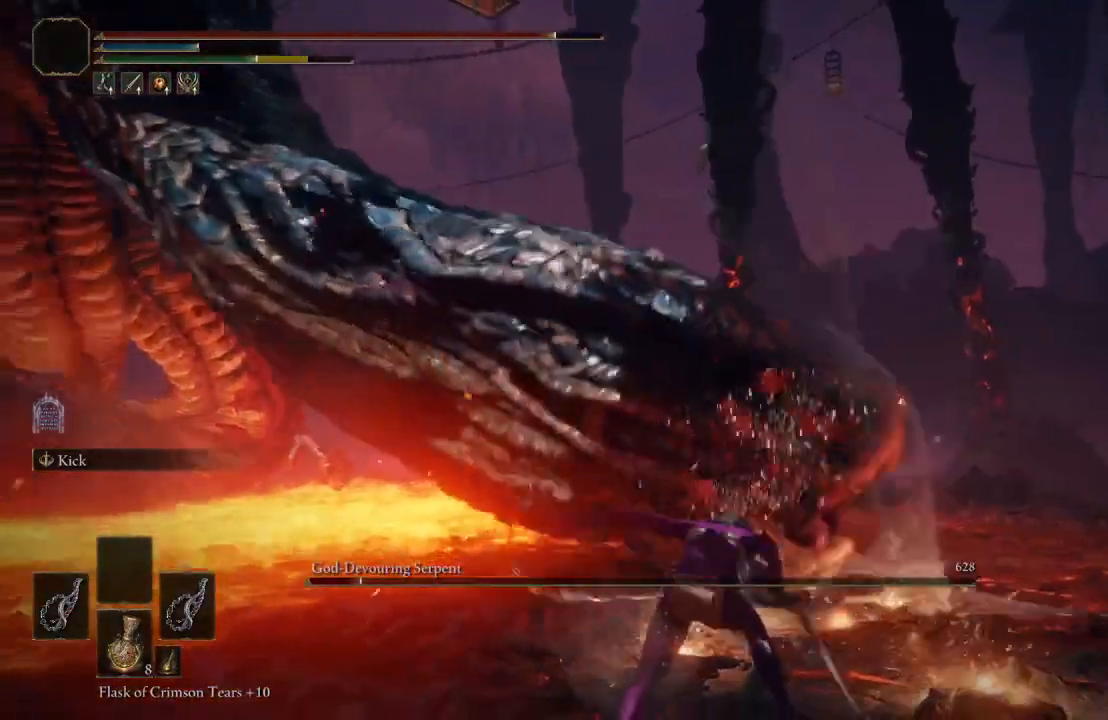
{"buttons": [], "left_stick": "center", "right_stick": "right", "events": [[50, "R2", "up"], [50, "left_stick", "center"], [167, "right_stick", "center"], [450, "right_stick", "right"]]}
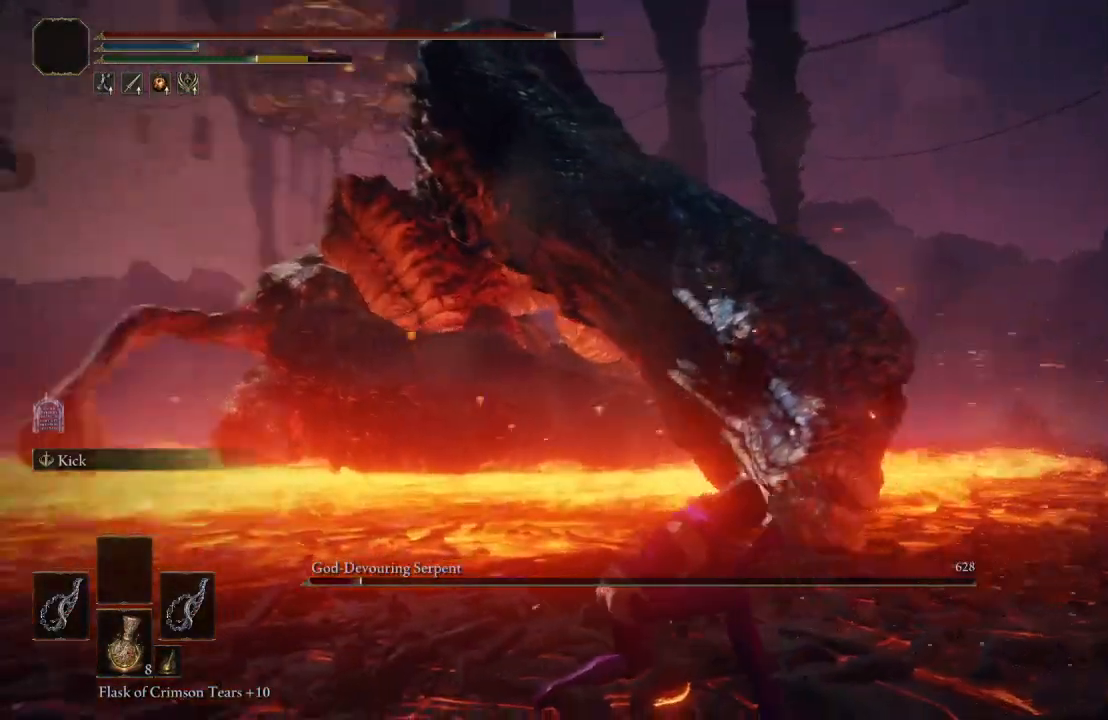
{"buttons": [], "left_stick": "center", "right_stick": "center", "events": [[50, "left_stick", "up-left"], [67, "right_stick", "center"], [250, "left_stick", "center"]]}
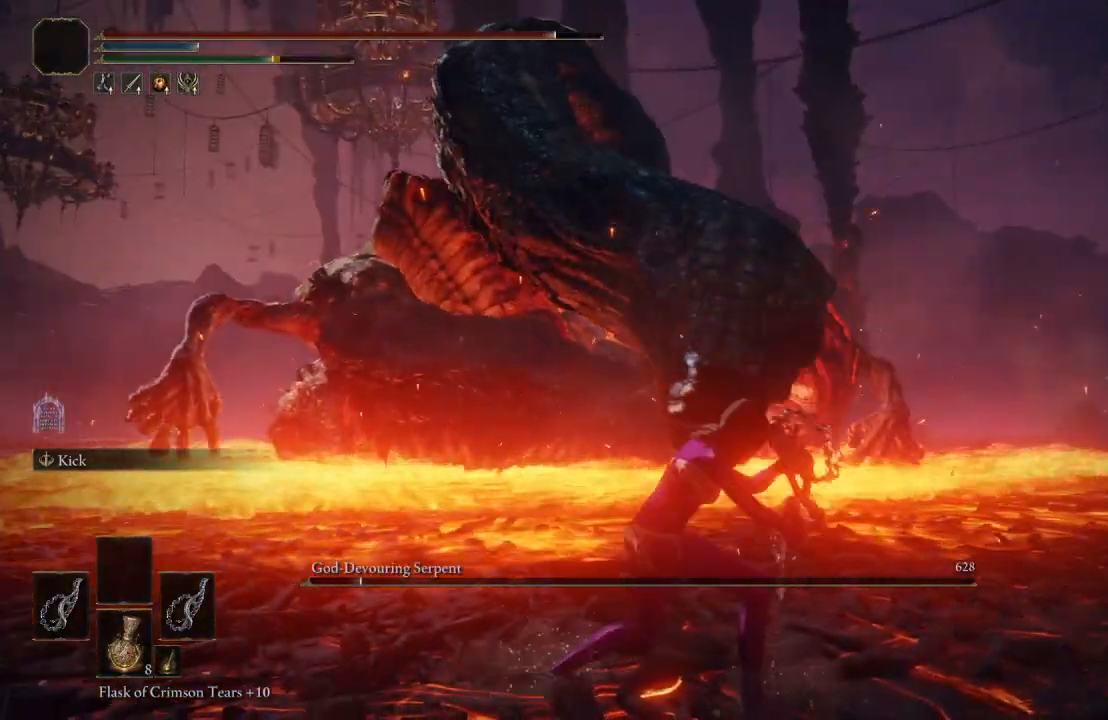
{"buttons": [], "left_stick": "up", "right_stick": "center", "events": [[467, "left_stick", "up"]]}
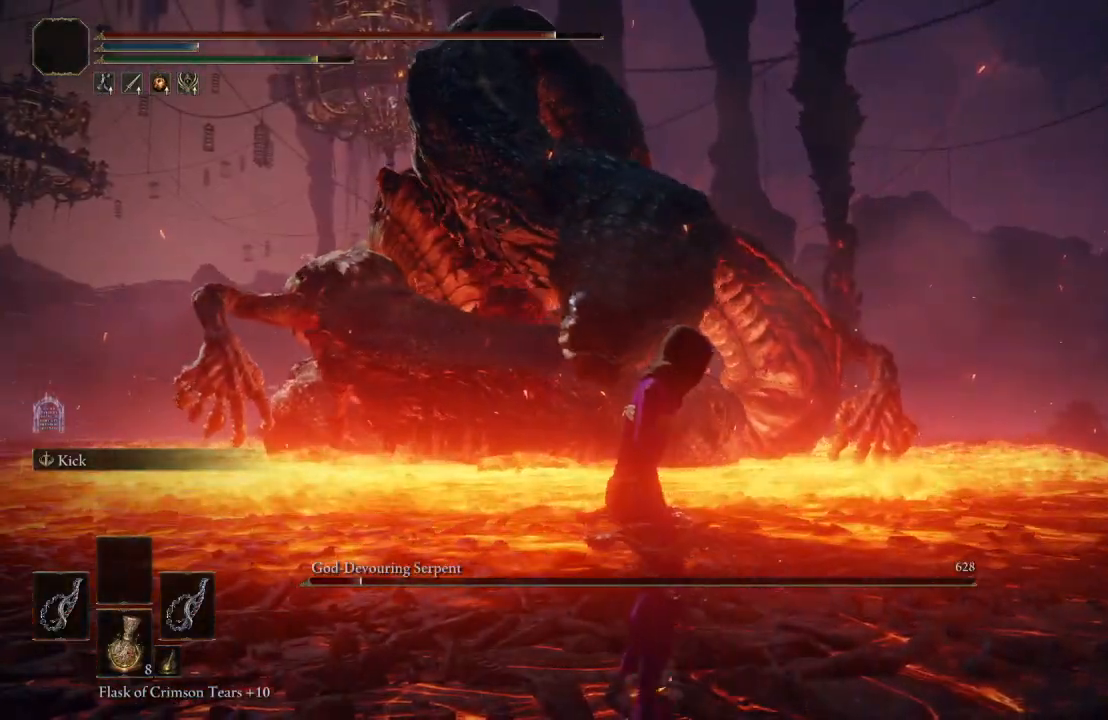
{"buttons": [], "left_stick": "center", "right_stick": "right", "events": [[250, "left_stick", "center"], [450, "right_stick", "right"]]}
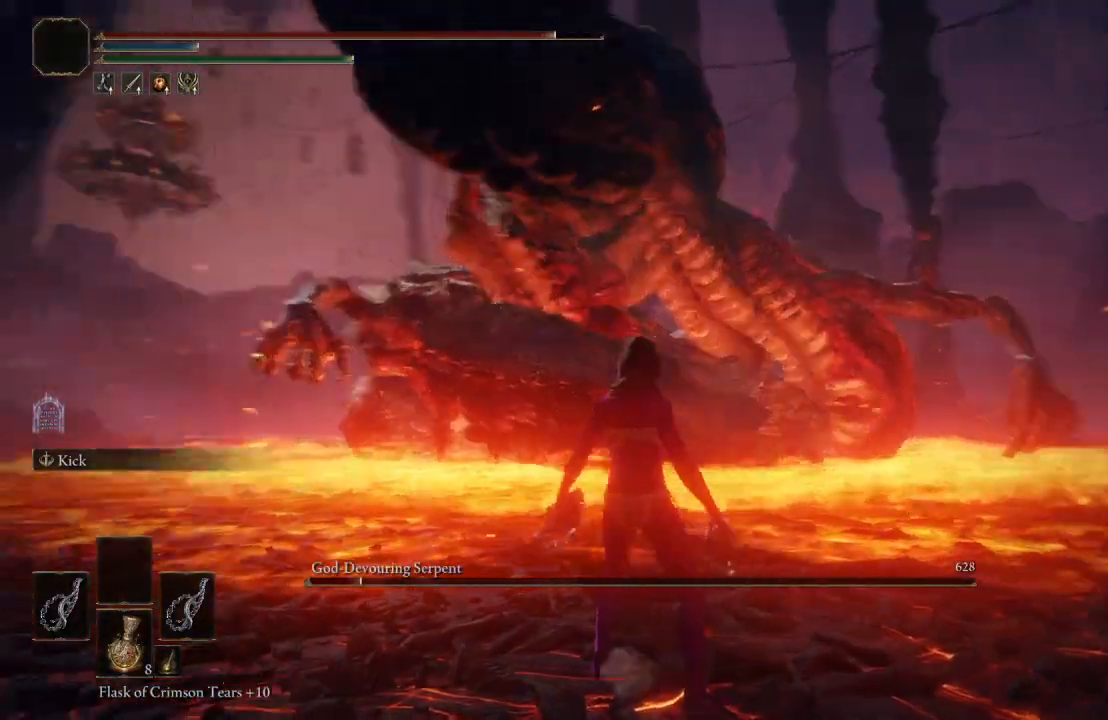
{"buttons": [], "left_stick": "down-left", "right_stick": "center", "events": [[67, "left_stick", "left"], [100, "right_stick", "center"], [183, "left_stick", "down-left"], [300, "right_stick", "up-left"], [417, "right_stick", "center"]]}
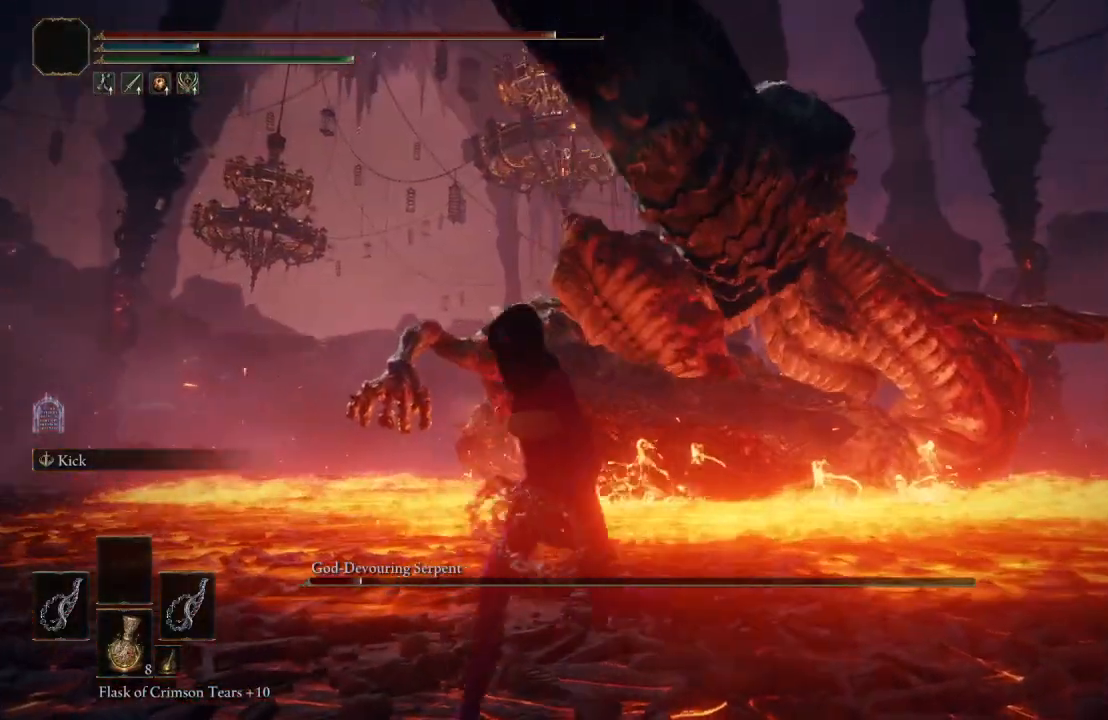
{"buttons": ["B"], "left_stick": "down", "right_stick": "center", "events": [[217, "B", "down"], [217, "left_stick", "down"]]}
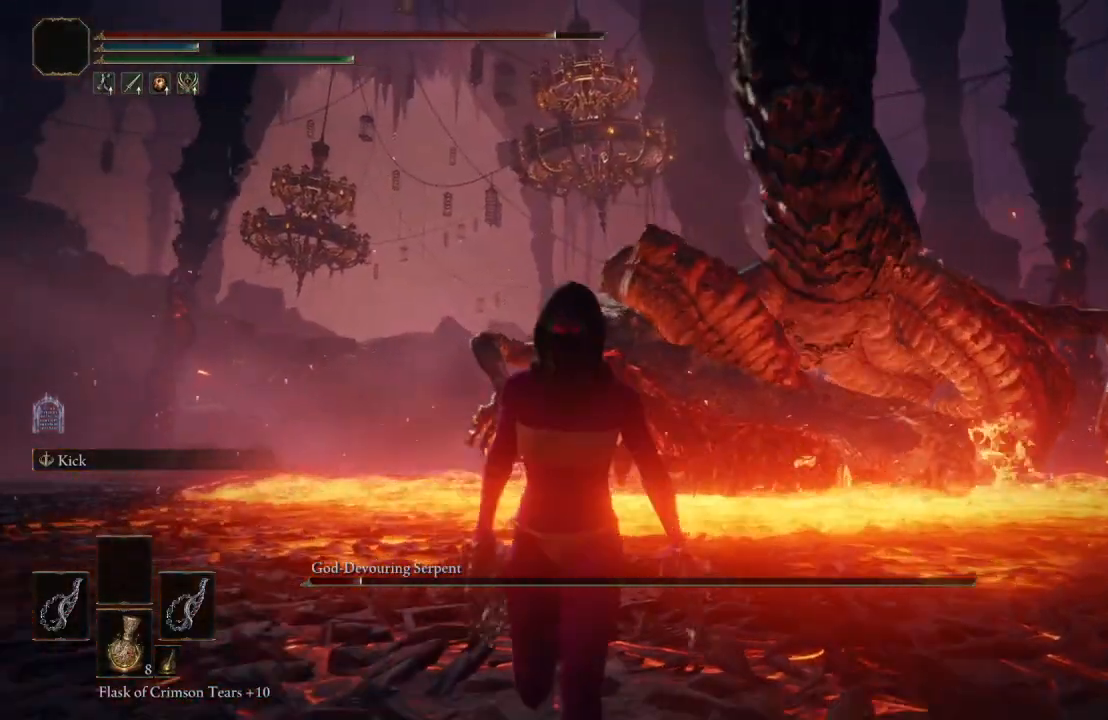
{"buttons": ["B"], "left_stick": "down", "right_stick": "center", "events": [[67, "right_stick", "left"], [167, "right_stick", "center"], [350, "right_stick", "left"], [433, "right_stick", "center"]]}
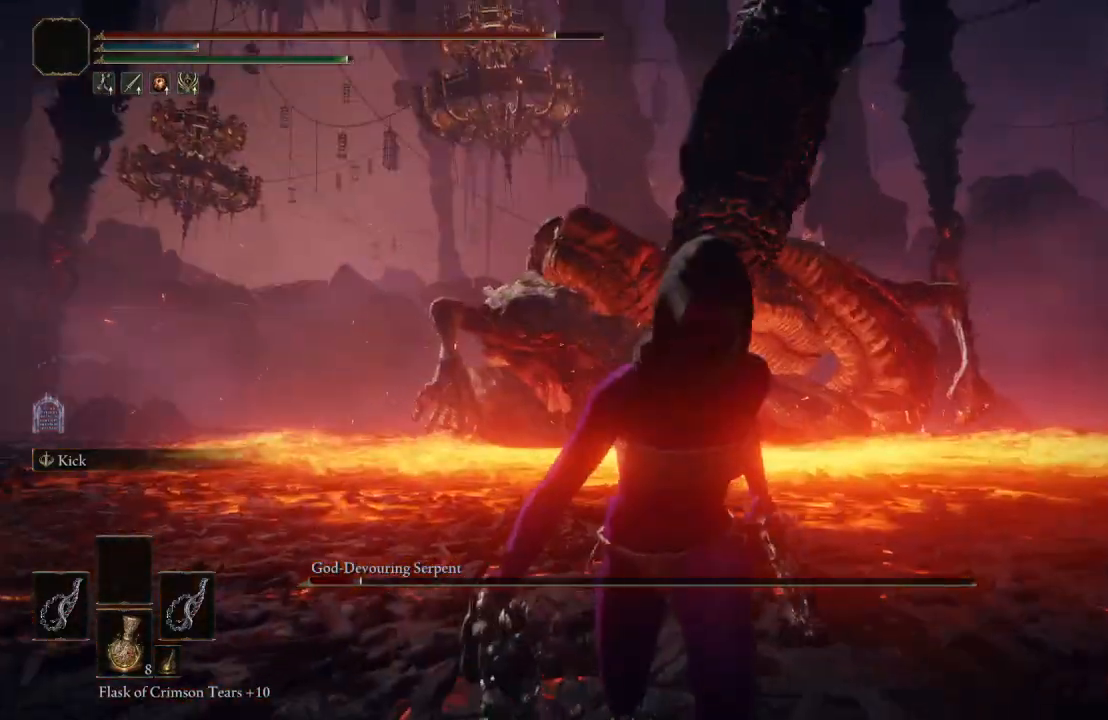
{"buttons": ["B"], "left_stick": "down", "right_stick": "down", "events": [[483, "right_stick", "down"]]}
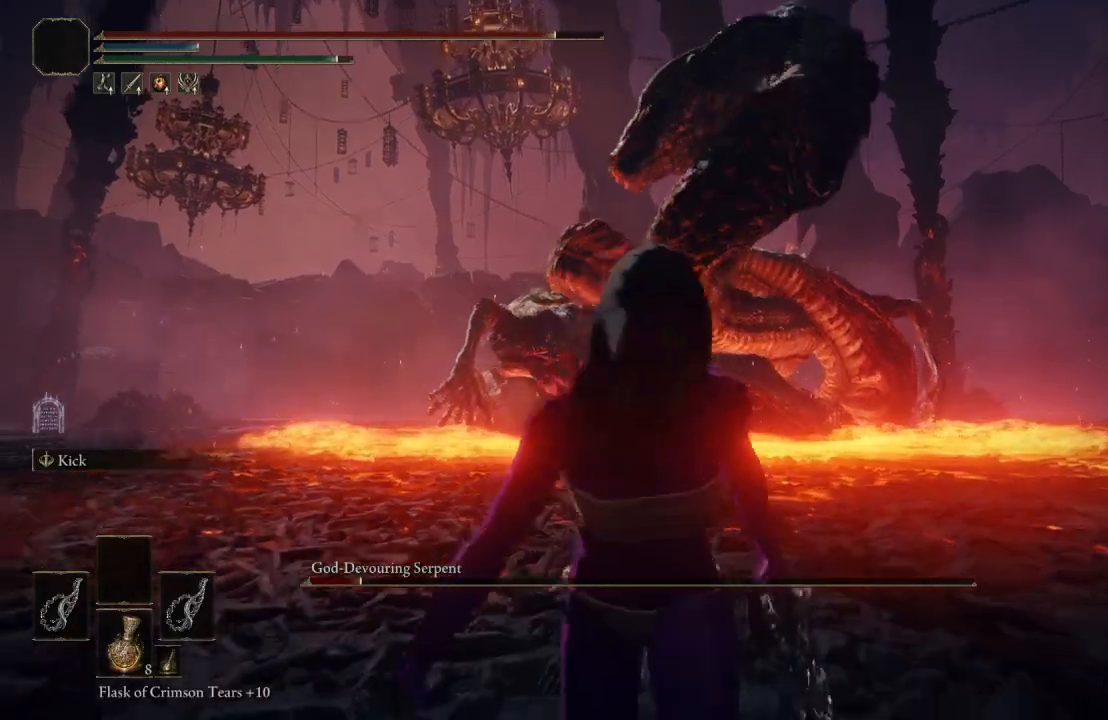
{"buttons": ["B"], "left_stick": "down", "right_stick": "center", "events": [[100, "right_stick", "center"]]}
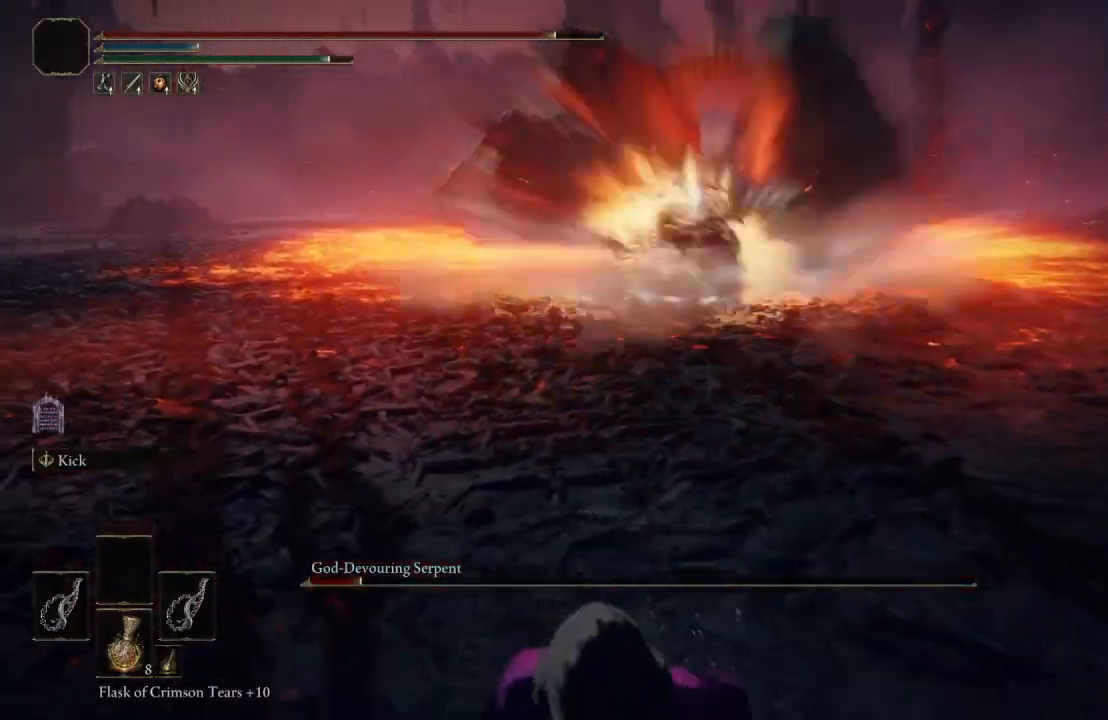
{"buttons": ["B"], "left_stick": "down-right", "right_stick": "center", "events": [[117, "right_stick", "up-right"], [183, "right_stick", "center"], [450, "left_stick", "down-right"]]}
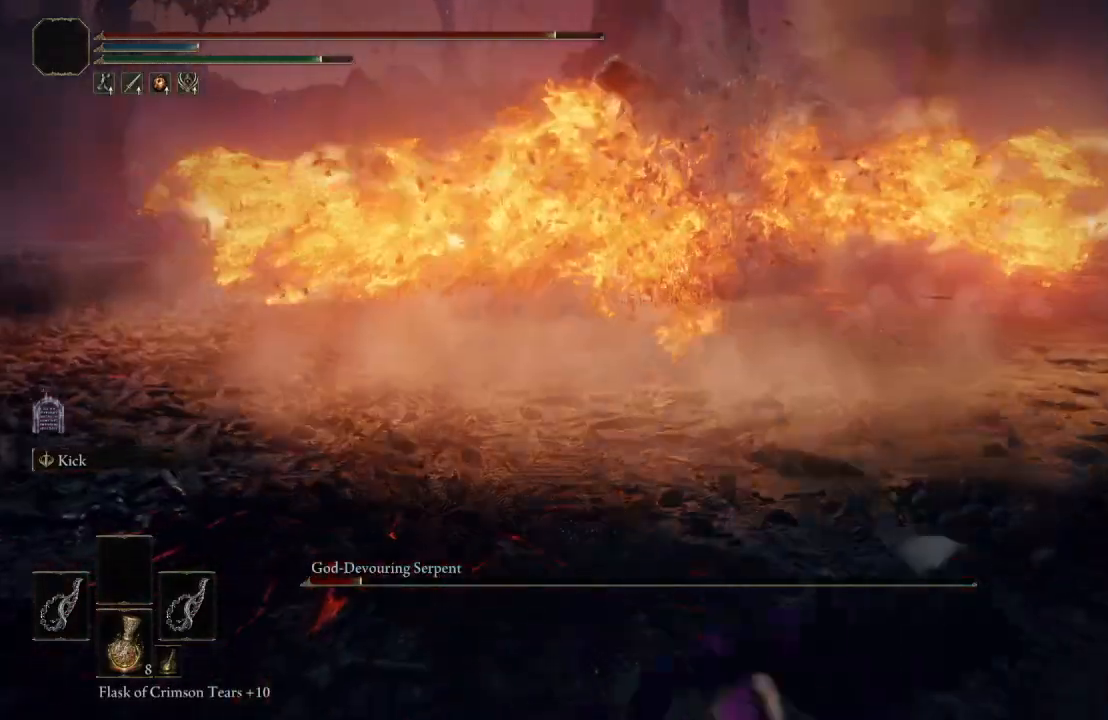
{"buttons": ["B"], "left_stick": "up-right", "right_stick": "center", "events": [[67, "right_stick", "right"], [150, "left_stick", "up-right"], [250, "right_stick", "center"]]}
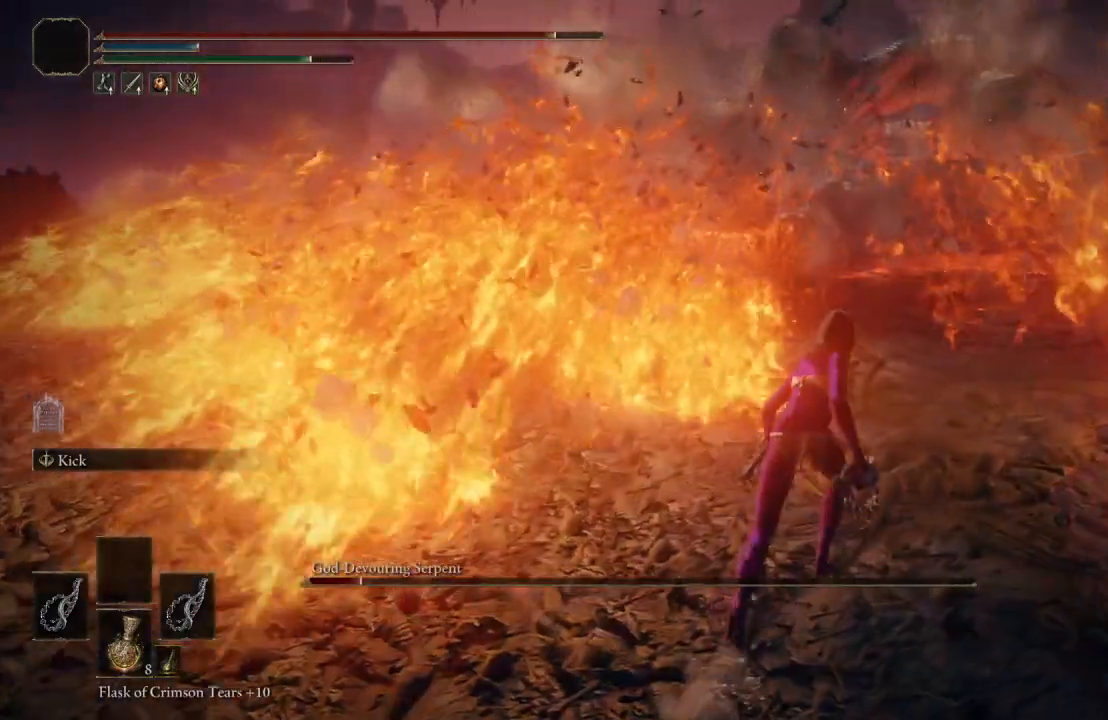
{"buttons": ["B"], "left_stick": "up", "right_stick": "center", "events": [[83, "right_stick", "up"], [200, "left_stick", "up"], [200, "right_stick", "center"]]}
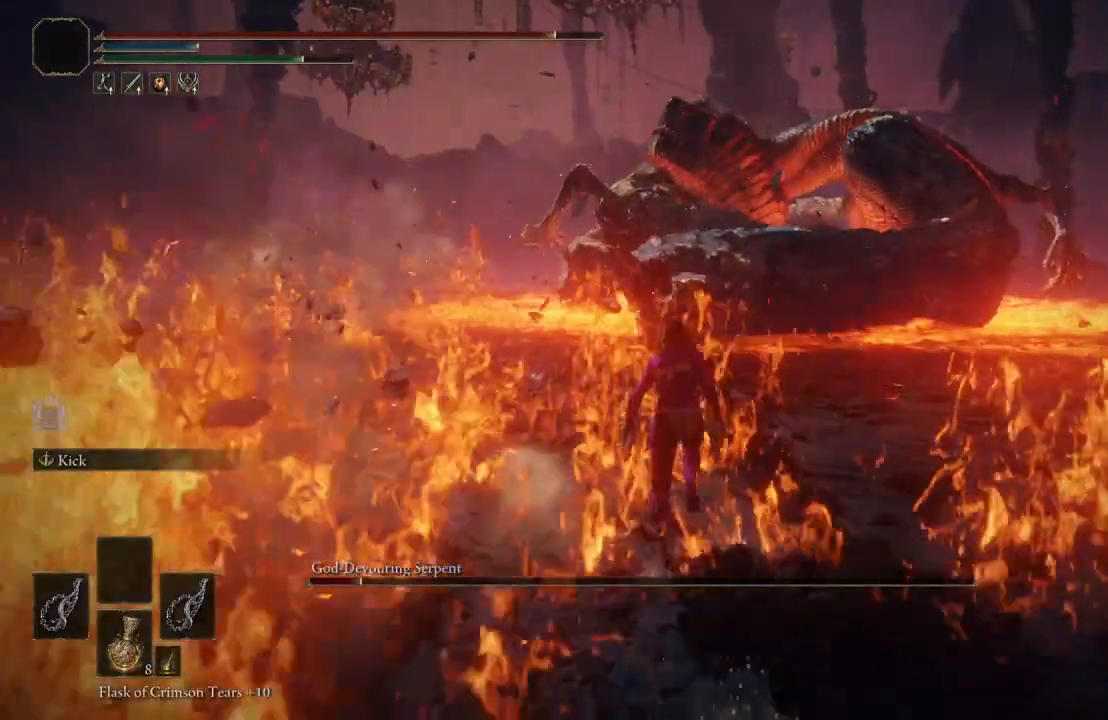
{"buttons": ["B"], "left_stick": "up", "right_stick": "center", "events": []}
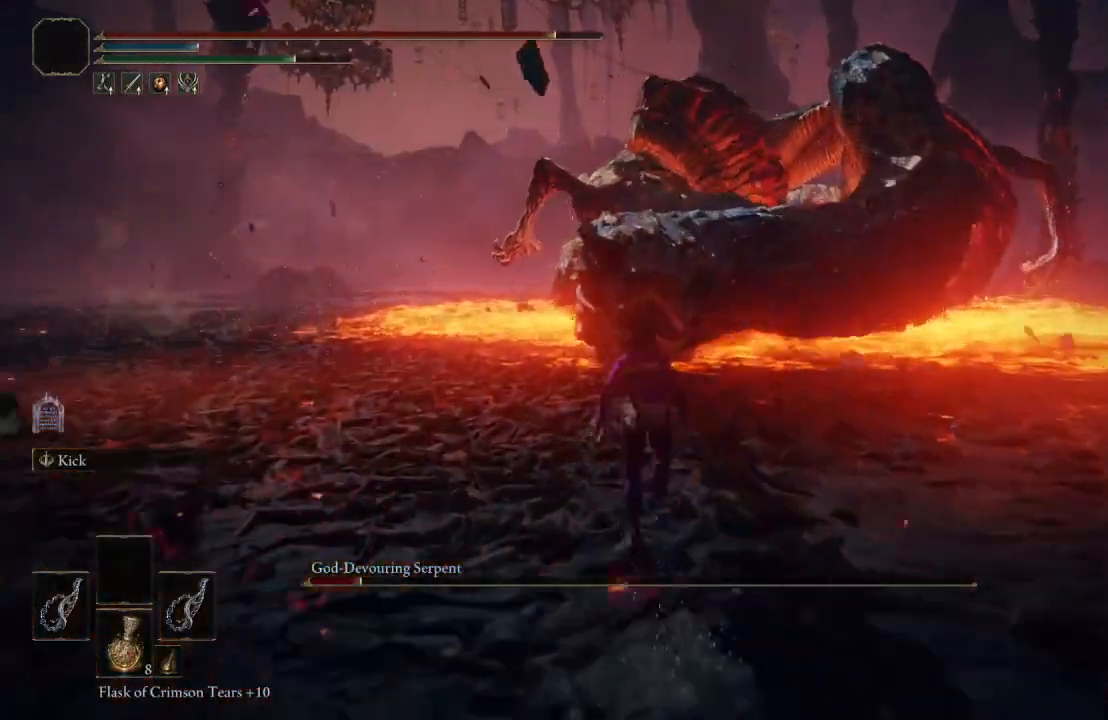
{"buttons": ["L1"], "left_stick": "up-right", "right_stick": "center", "events": [[167, "A", "down"], [317, "A", "up"], [367, "L1", "down"], [383, "B", "up"], [467, "left_stick", "up-right"]]}
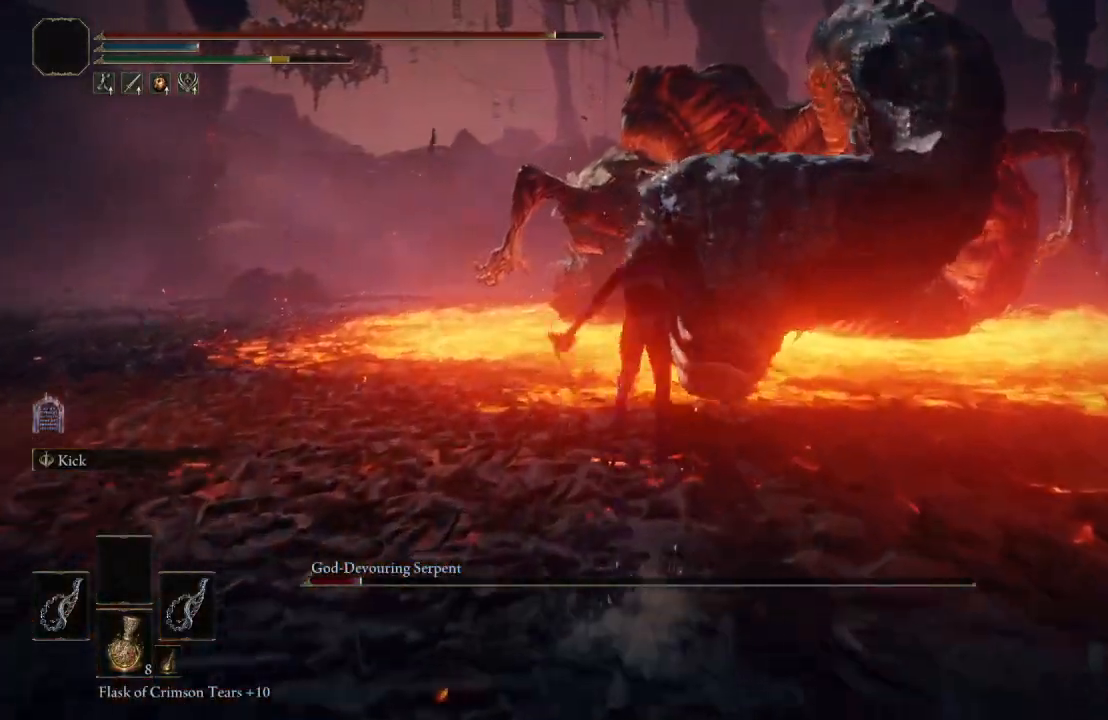
{"buttons": [], "left_stick": "up-right", "right_stick": "center", "events": [[50, "L1", "up"], [67, "right_stick", "up"], [133, "right_stick", "up-left"], [300, "right_stick", "center"]]}
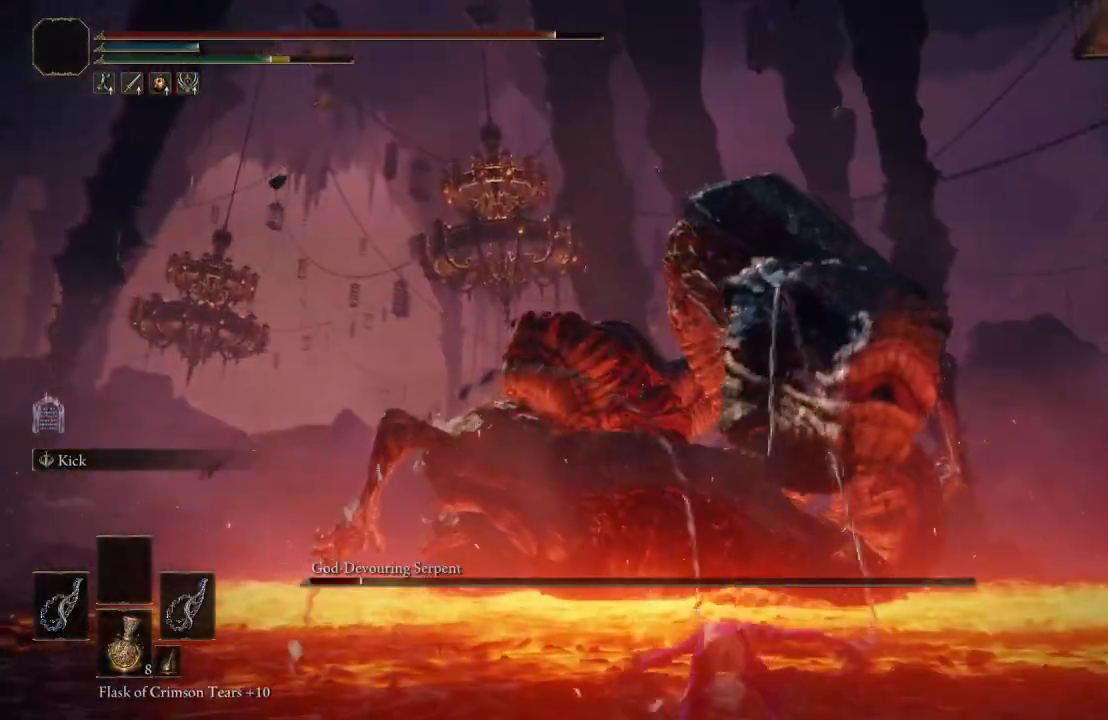
{"buttons": [], "left_stick": "center", "right_stick": "center", "events": [[317, "left_stick", "center"]]}
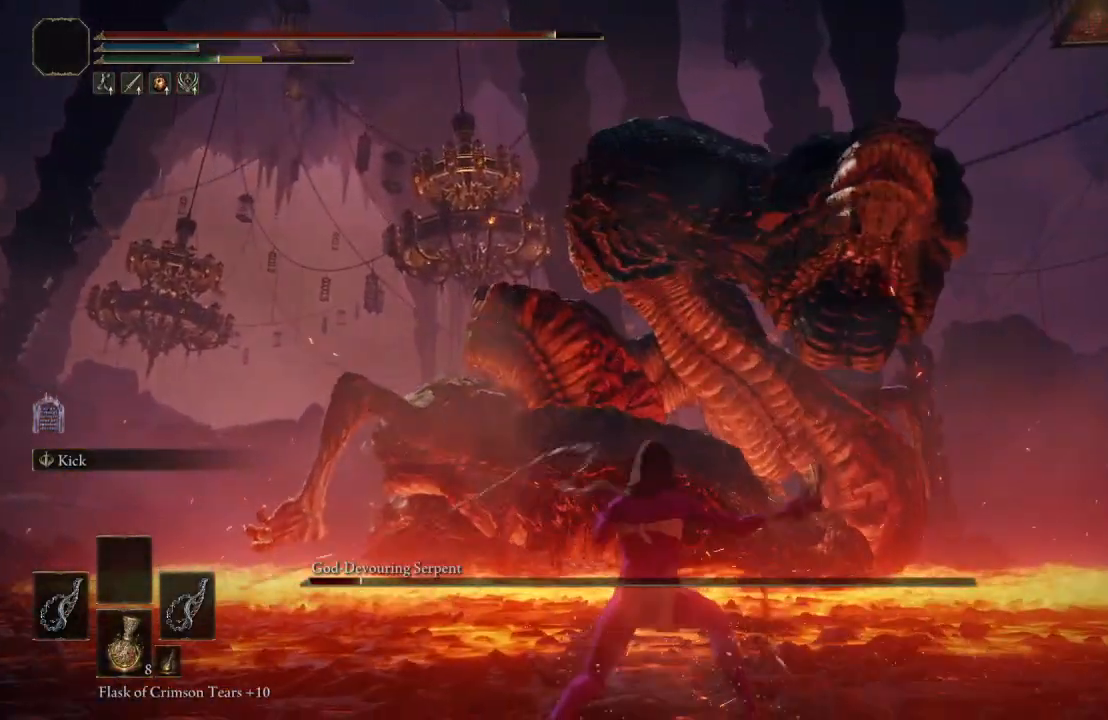
{"buttons": [], "left_stick": "down-left", "right_stick": "center", "events": [[50, "right_stick", "down-right"], [67, "left_stick", "down-left"], [183, "right_stick", "center"]]}
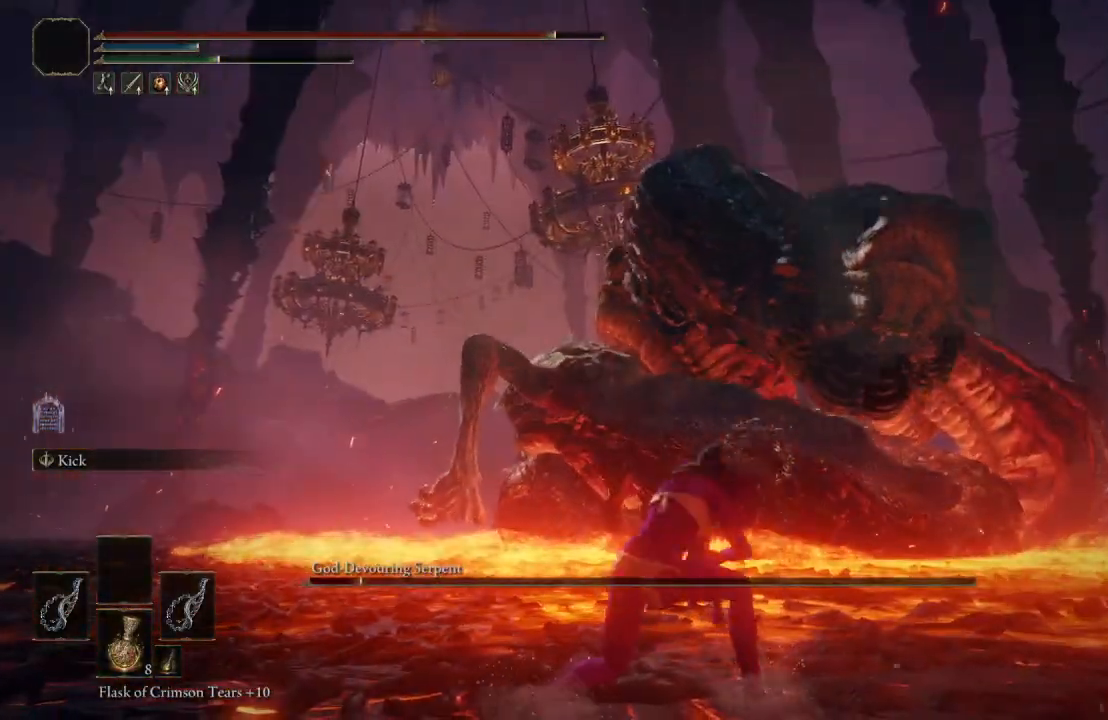
{"buttons": [], "left_stick": "down", "right_stick": "center", "events": [[83, "left_stick", "down"], [267, "right_stick", "down"], [367, "right_stick", "center"]]}
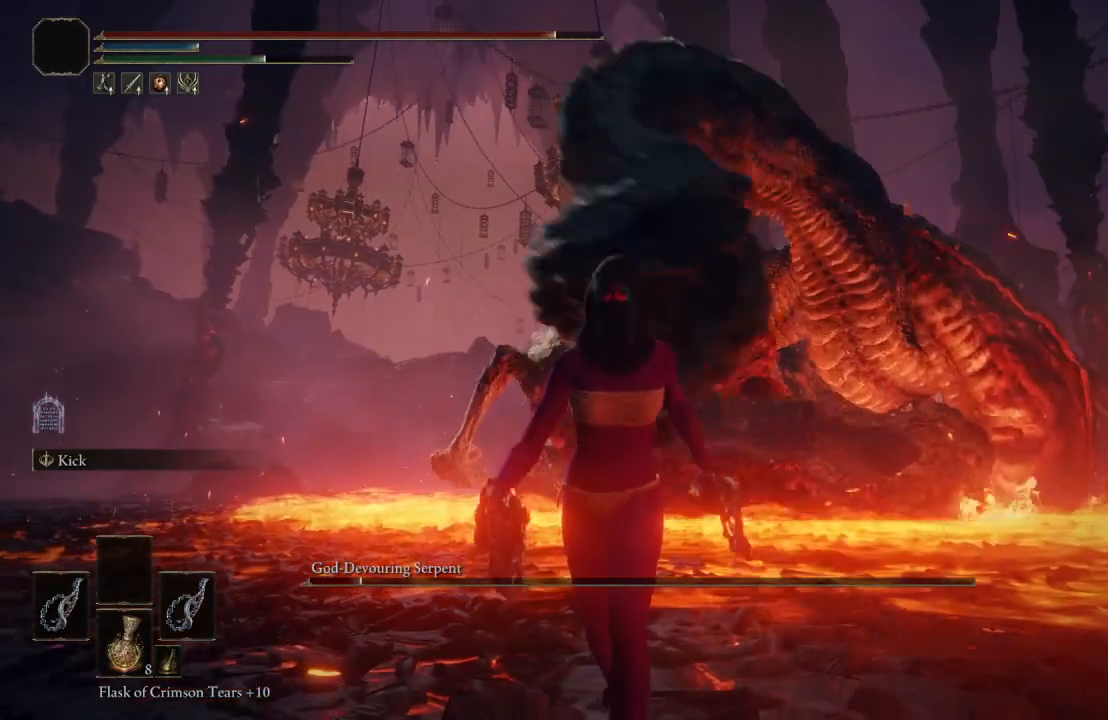
{"buttons": [], "left_stick": "down", "right_stick": "center", "events": [[317, "B", "down"], [450, "B", "up"]]}
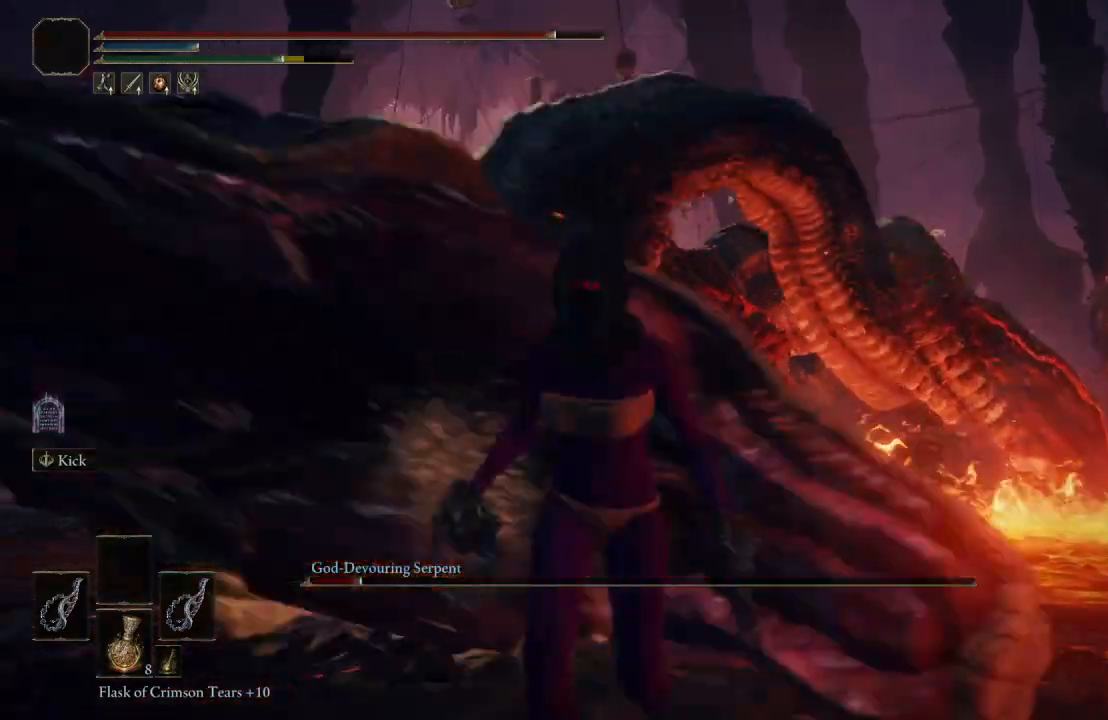
{"buttons": [], "left_stick": "down", "right_stick": "center", "events": [[167, "right_stick", "down-left"], [317, "right_stick", "center"]]}
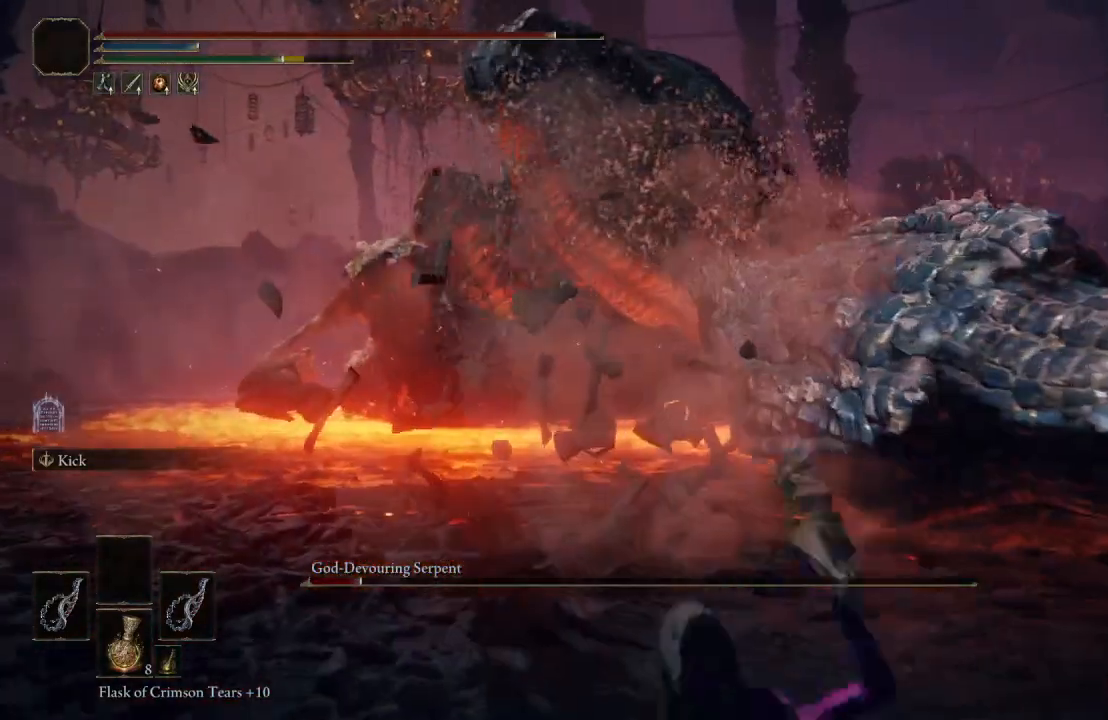
{"buttons": [], "left_stick": "down", "right_stick": "center", "events": [[283, "B", "down"], [417, "B", "up"]]}
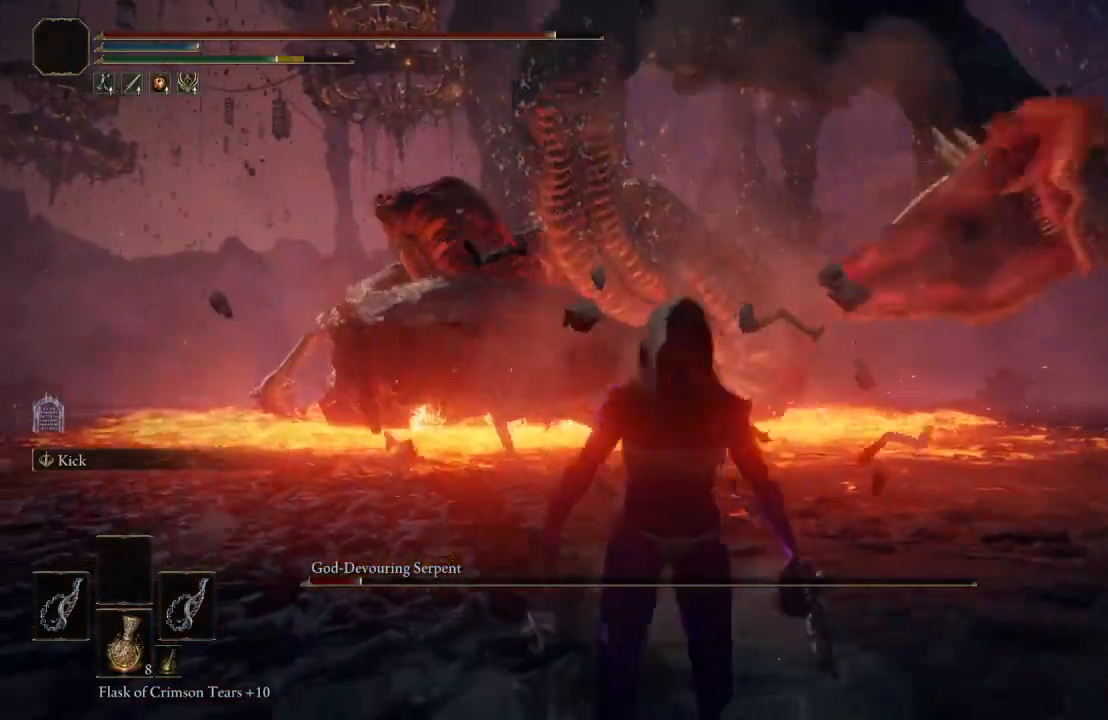
{"buttons": [], "left_stick": "down-left", "right_stick": "right", "events": [[350, "right_stick", "right"], [433, "left_stick", "down-left"]]}
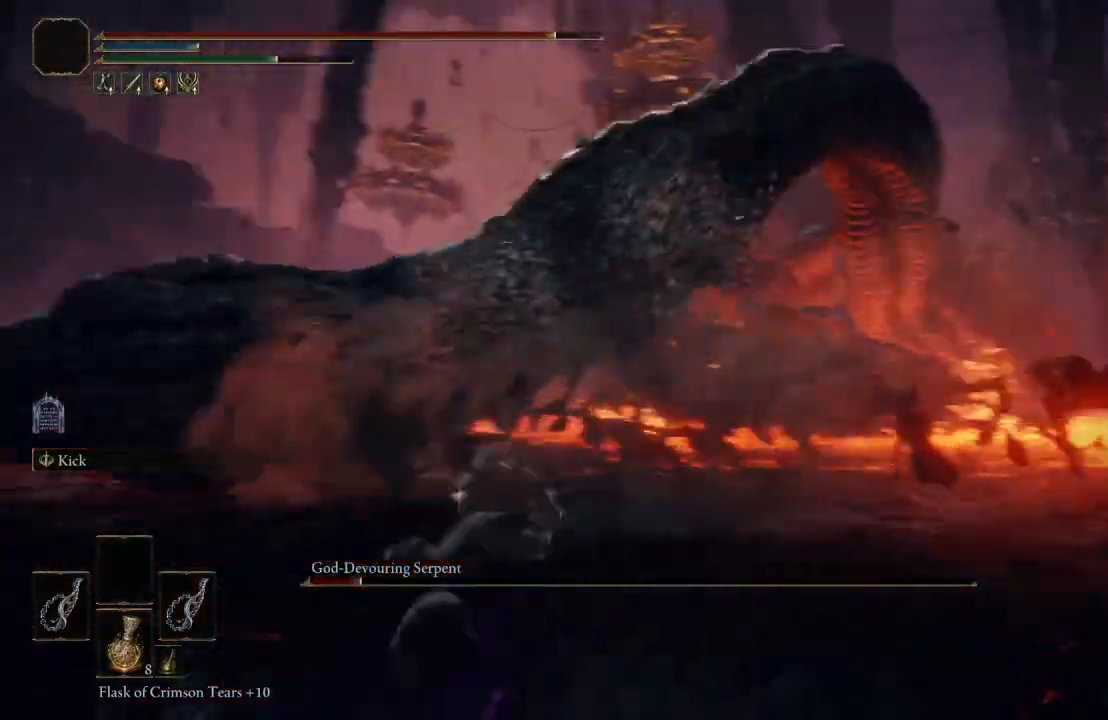
{"buttons": [], "left_stick": "up", "right_stick": "center", "events": [[17, "right_stick", "center"], [117, "left_stick", "up-left"], [283, "left_stick", "up"]]}
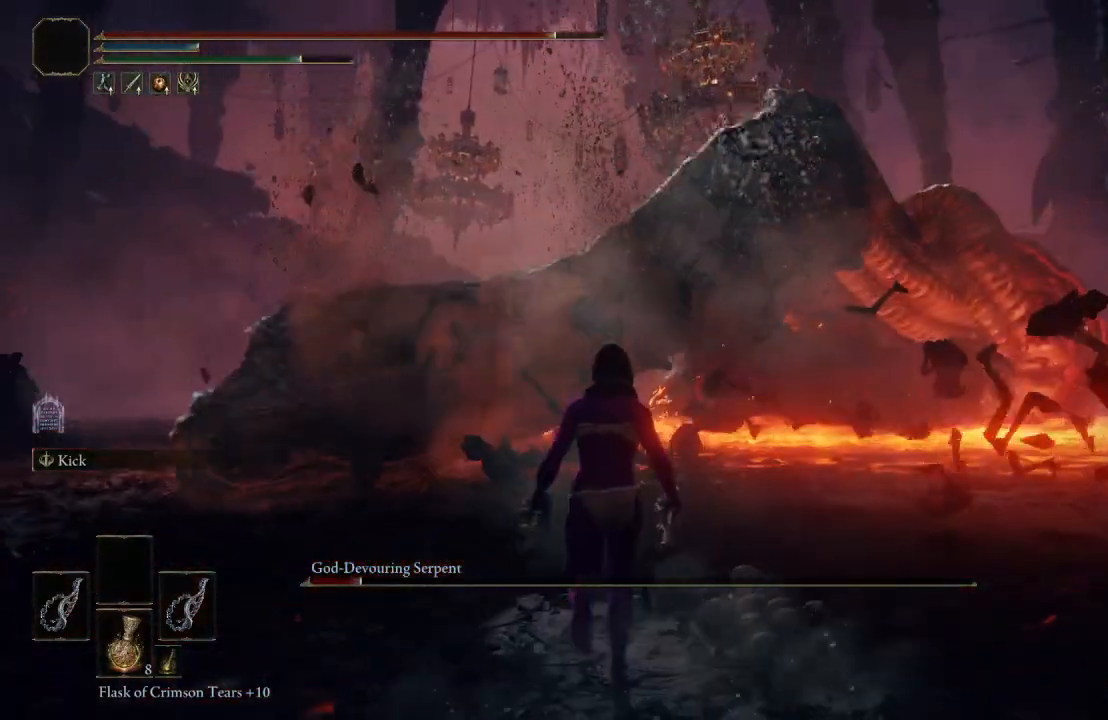
{"buttons": [], "left_stick": "up", "right_stick": "center", "events": []}
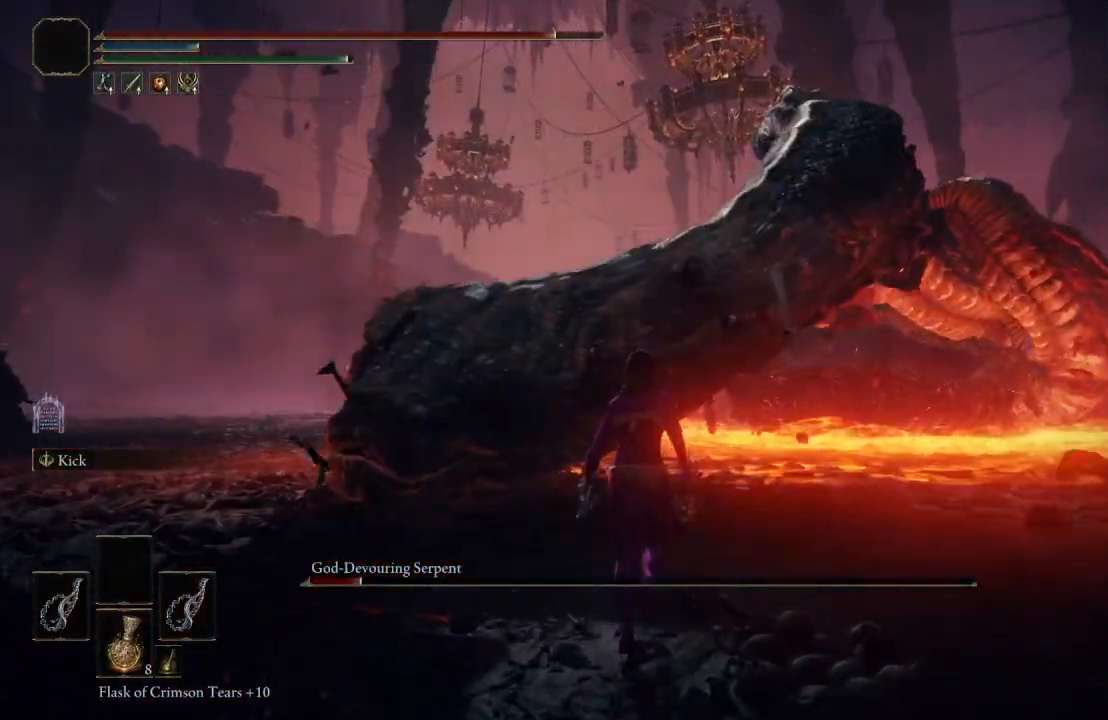
{"buttons": [], "left_stick": "up", "right_stick": "center", "events": [[83, "A", "down"], [233, "A", "up"], [267, "L1", "down"], [450, "L1", "up"]]}
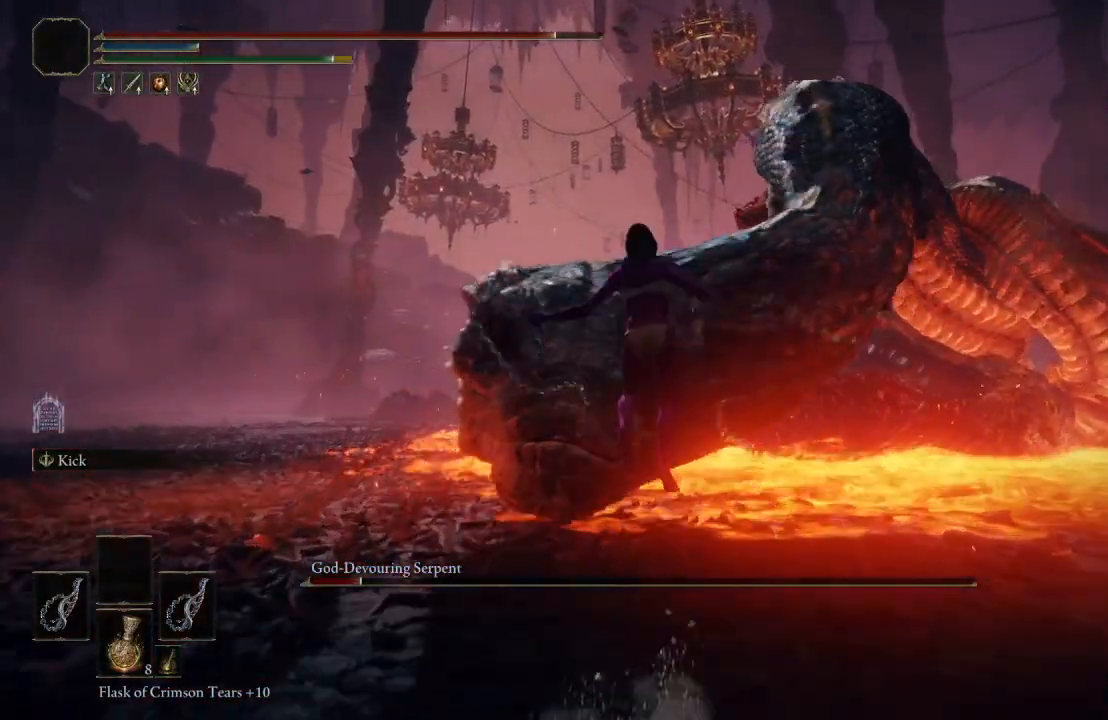
{"buttons": [], "left_stick": "up", "right_stick": "center", "events": []}